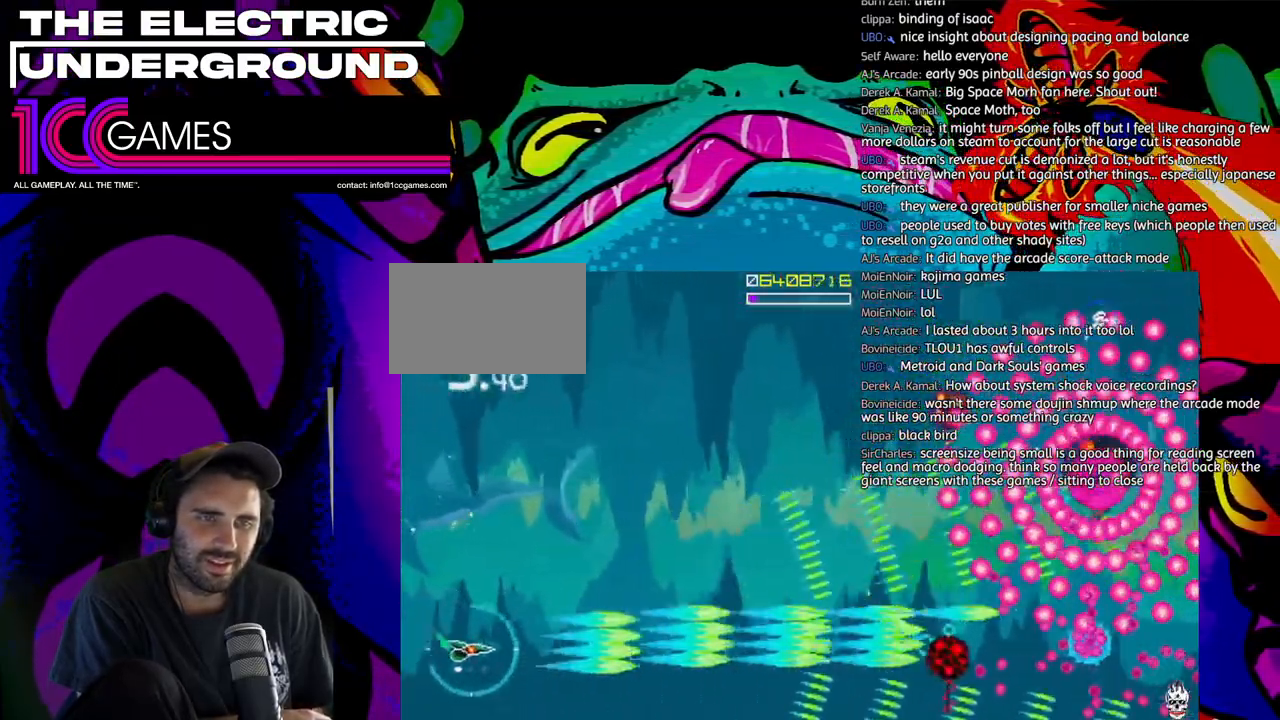
Gameplay with a controller (arcade stick); each line is a JSON object with the inputs held at the frame after it (dt_ms = milliseconds from this image to that frame). "events" lists button and stick changes between this image and that frame as [ms after this image, input, new state], when the widget could be followed in between. Not read: L3 R3.
{"dt_ms": 500, "buttons": ["SQUARE", "TRIANGLE"], "left_stick": "up-left", "events": [[83, "left_stick", "center"], [483, "left_stick", "up-left"]]}
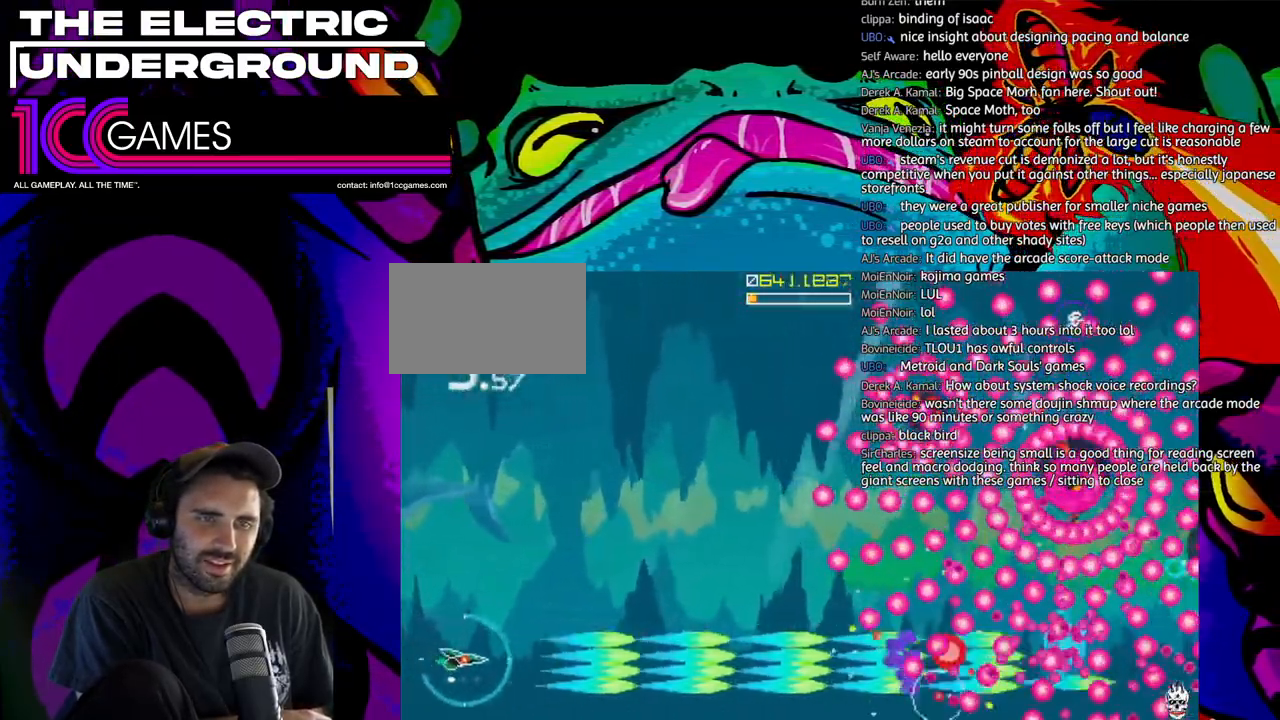
{"dt_ms": 500, "buttons": ["TRIANGLE"], "left_stick": "up-left", "events": [[83, "SQUARE", "up"]]}
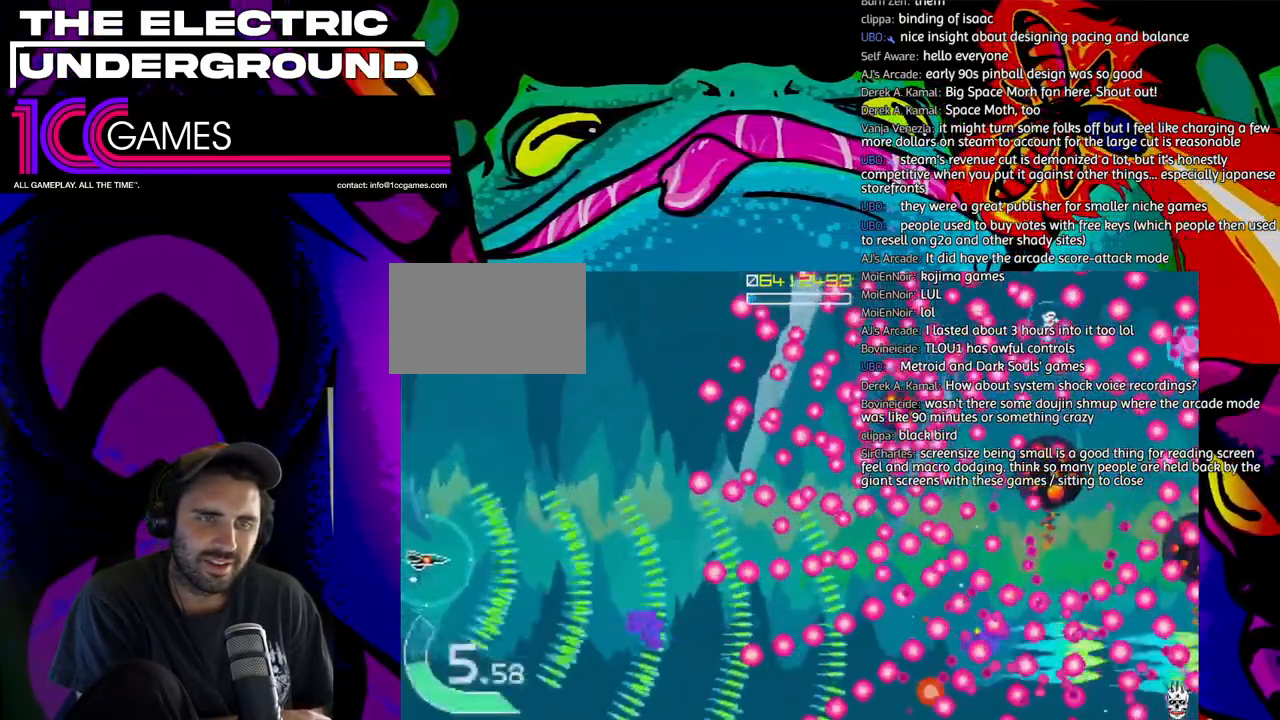
{"dt_ms": 500, "buttons": ["SQUARE", "TRIANGLE"], "left_stick": "up-left", "events": [[83, "SQUARE", "down"]]}
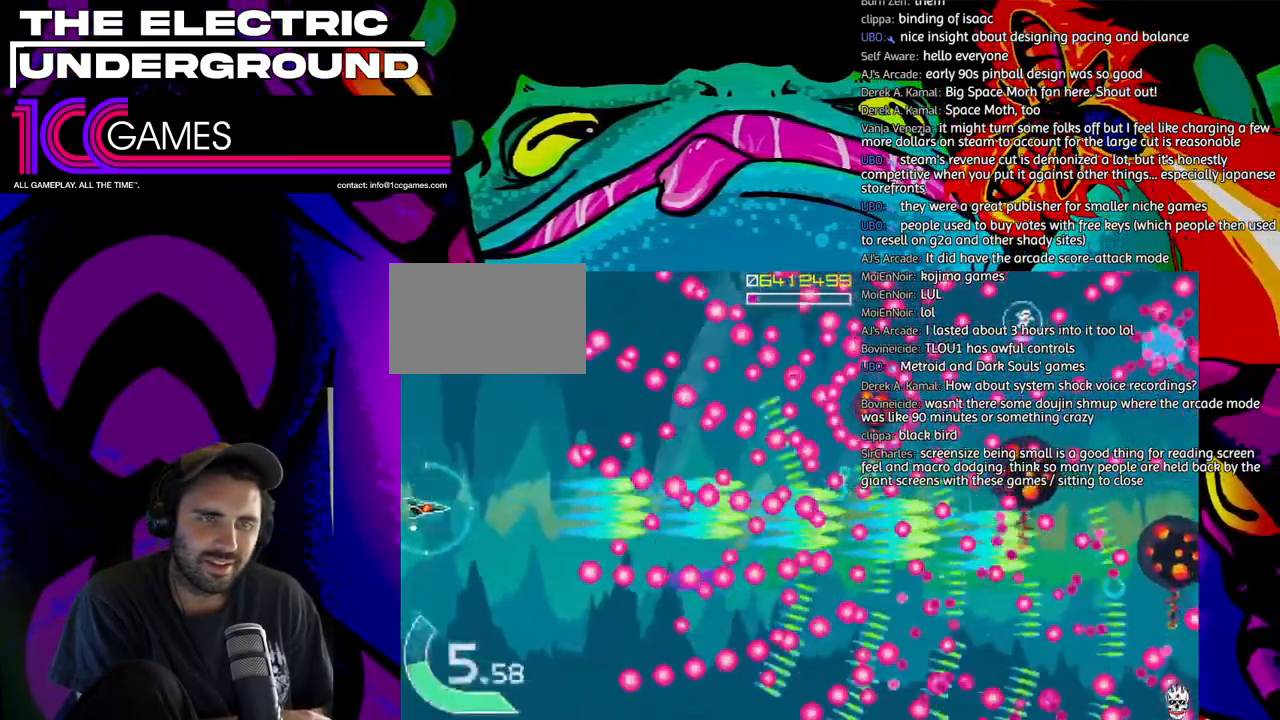
{"dt_ms": 500, "buttons": ["TRIANGLE"], "left_stick": "up", "events": [[50, "left_stick", "up"], [350, "SQUARE", "up"]]}
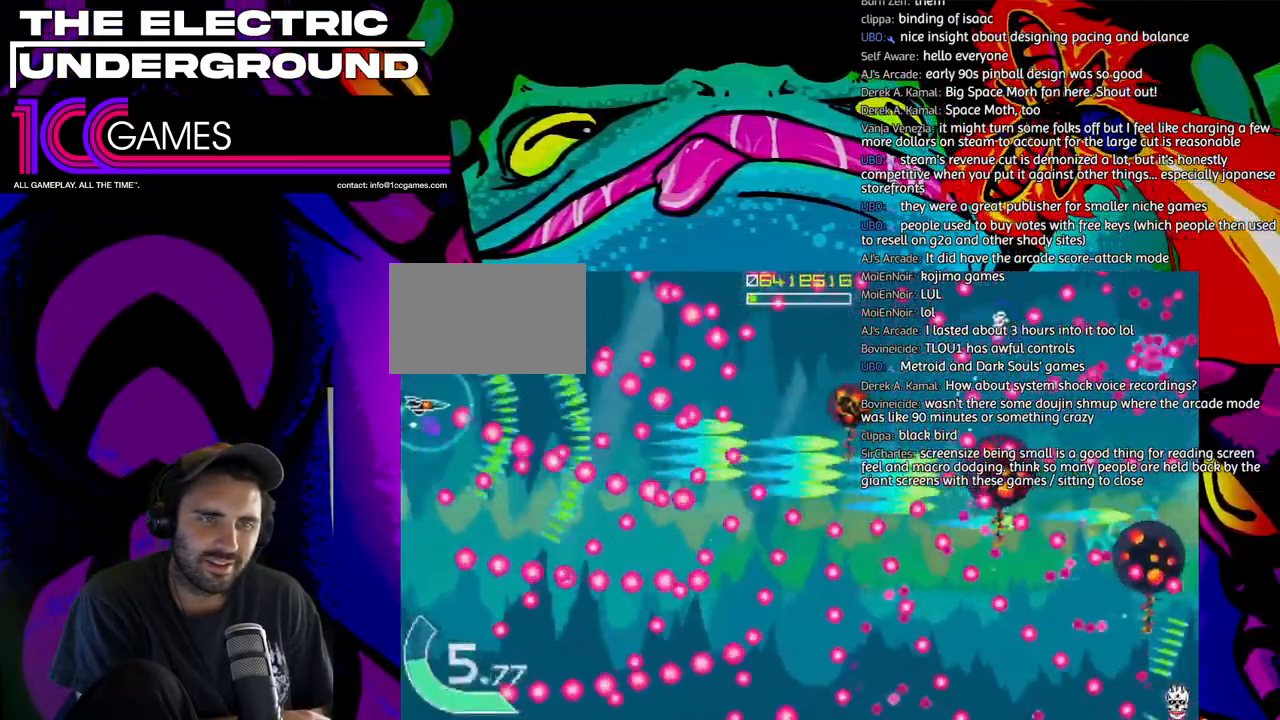
{"dt_ms": 500, "buttons": ["TRIANGLE"], "left_stick": "center", "events": [[117, "left_stick", "right"], [150, "CROSS", "down"], [283, "CROSS", "up"], [417, "left_stick", "center"]]}
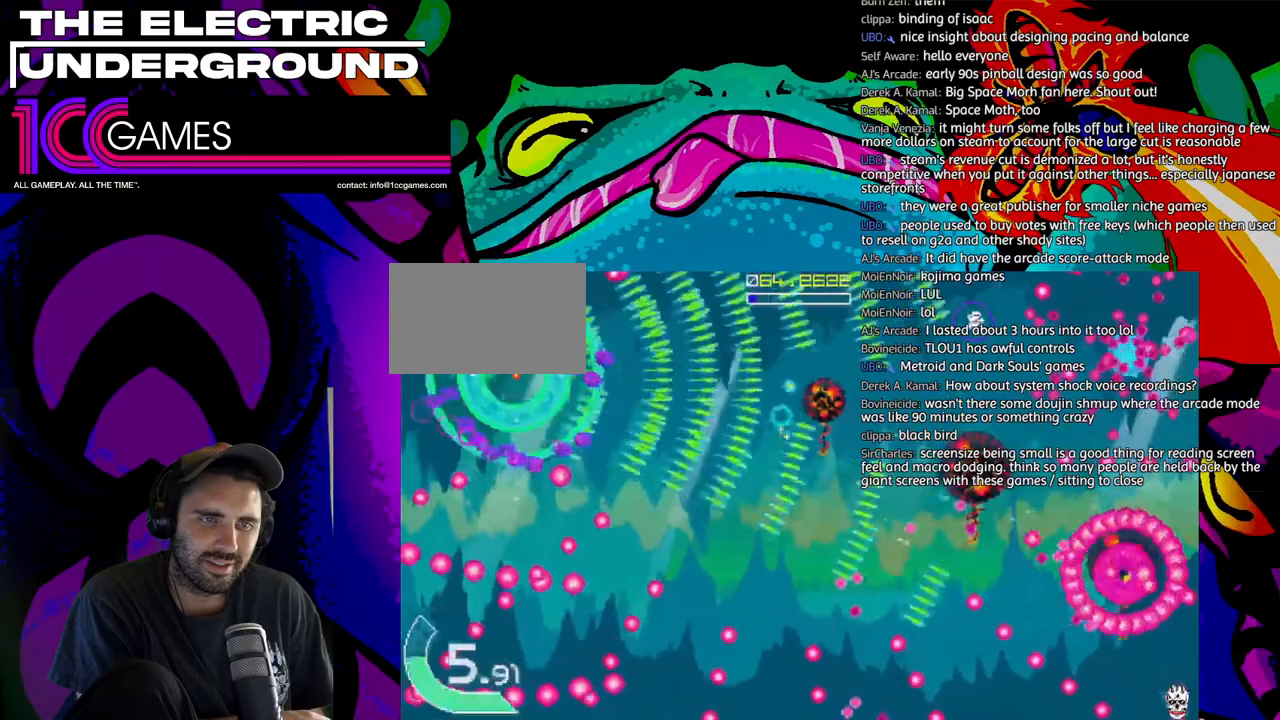
{"dt_ms": 500, "buttons": ["TRIANGLE"], "left_stick": "down-right", "events": [[17, "left_stick", "right"], [417, "left_stick", "down-right"]]}
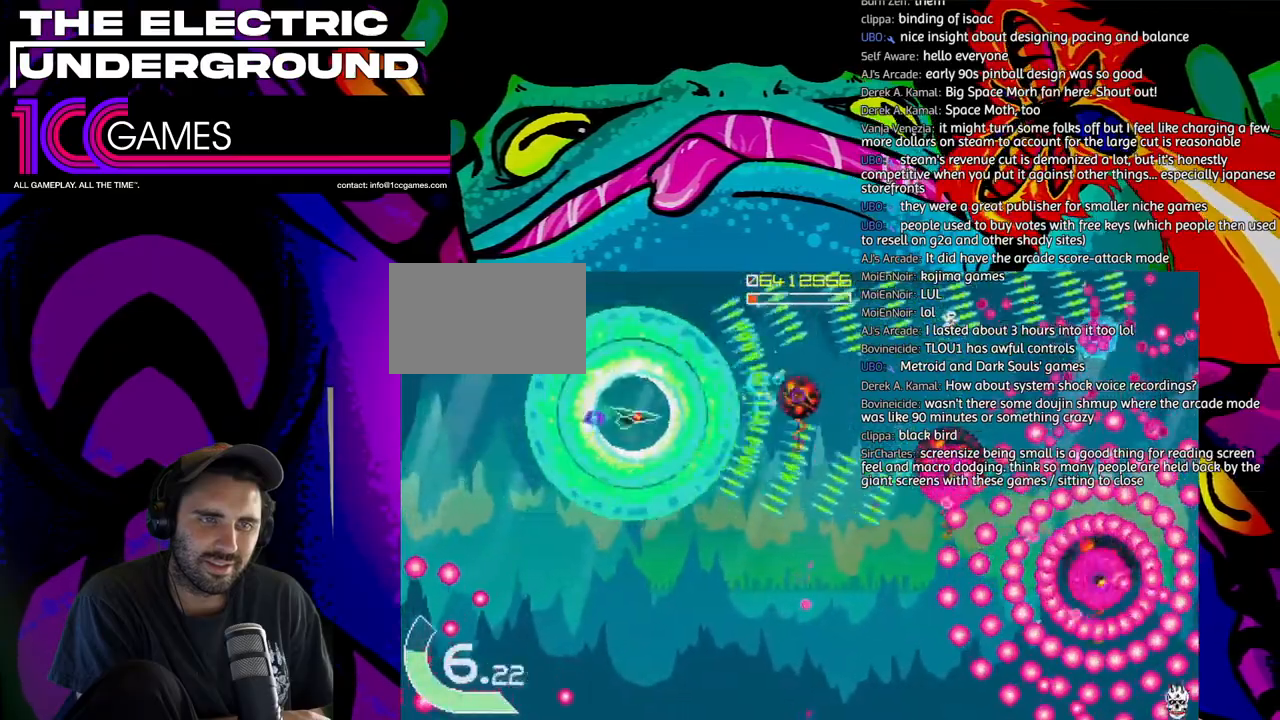
{"dt_ms": 500, "buttons": ["SQUARE", "TRIANGLE"], "left_stick": "down", "events": [[83, "left_stick", "right"], [317, "SQUARE", "down"], [383, "left_stick", "left"], [483, "left_stick", "down"]]}
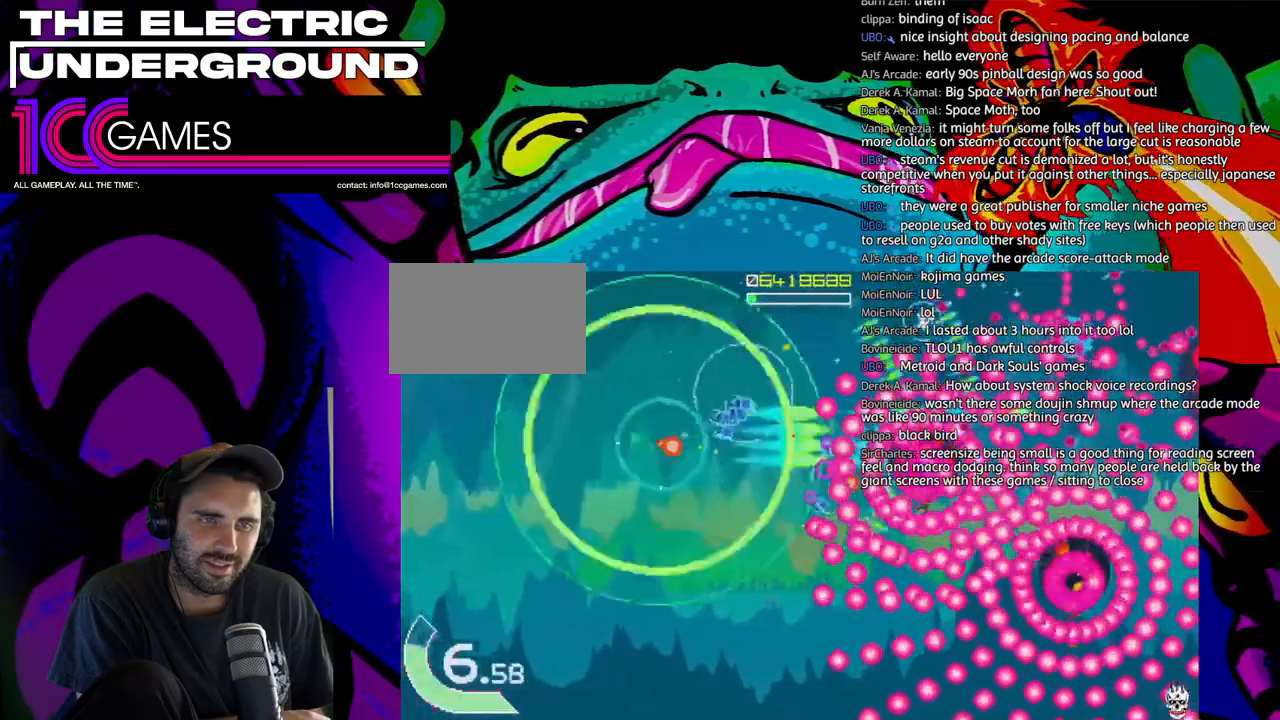
{"dt_ms": 500, "buttons": ["CIRCLE", "SQUARE", "TRIANGLE"], "left_stick": "left", "events": [[83, "left_stick", "left"], [450, "CIRCLE", "down"]]}
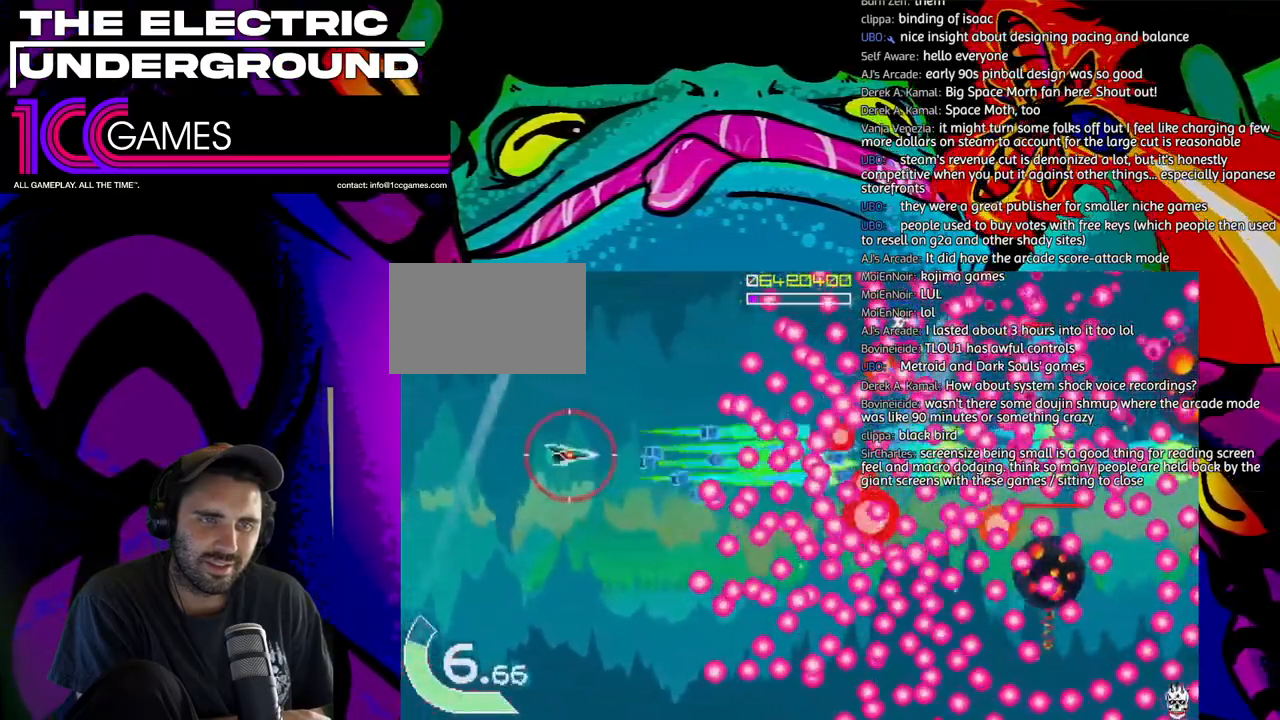
{"dt_ms": 500, "buttons": ["SQUARE", "TRIANGLE"], "left_stick": "down-left", "events": [[83, "CIRCLE", "up"], [250, "left_stick", "down-left"]]}
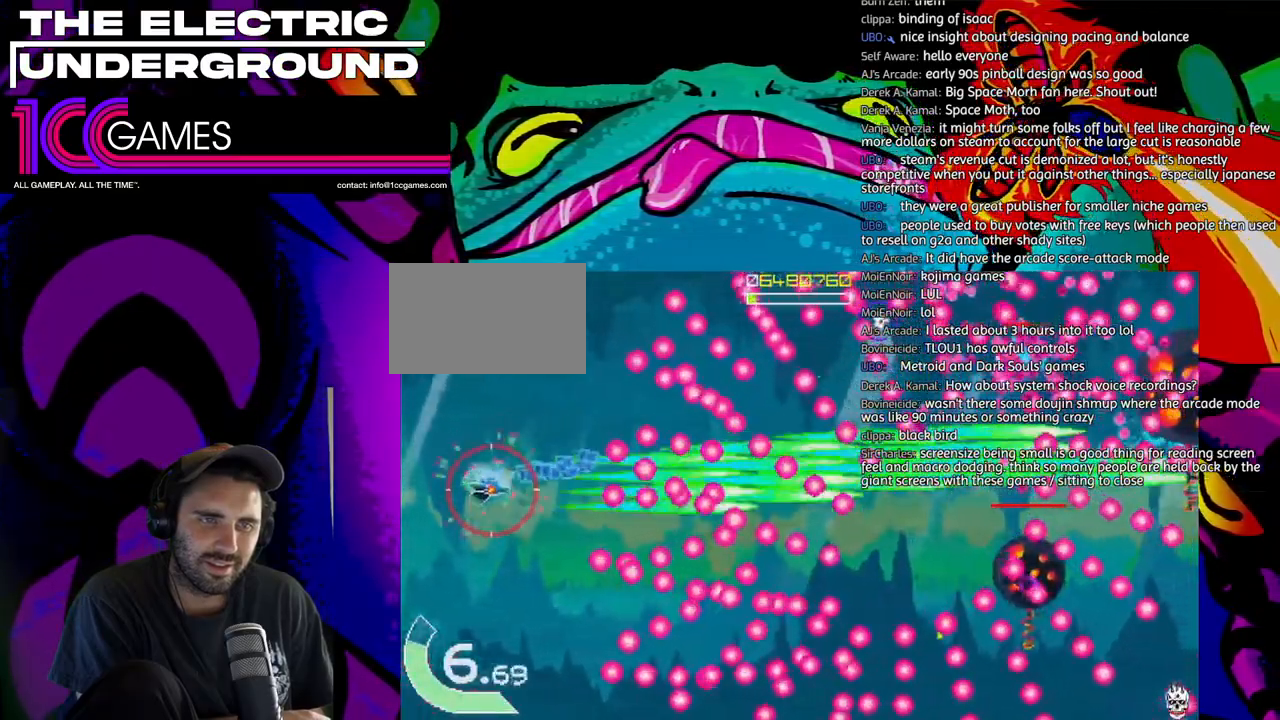
{"dt_ms": 500, "buttons": ["SQUARE", "TRIANGLE"], "left_stick": "center", "events": [[17, "left_stick", "left"], [317, "left_stick", "center"]]}
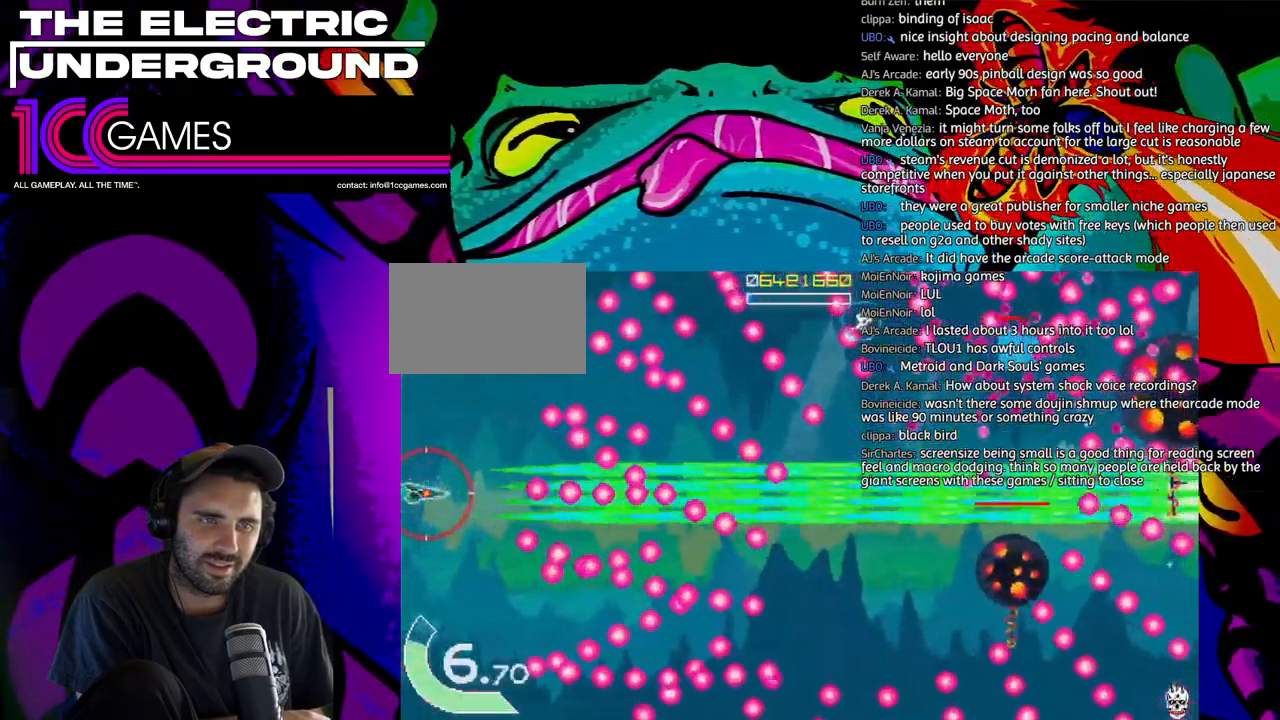
{"dt_ms": 500, "buttons": ["SQUARE", "TRIANGLE"], "left_stick": "up-left", "events": [[17, "left_stick", "down"], [83, "left_stick", "left"], [217, "left_stick", "up-left"]]}
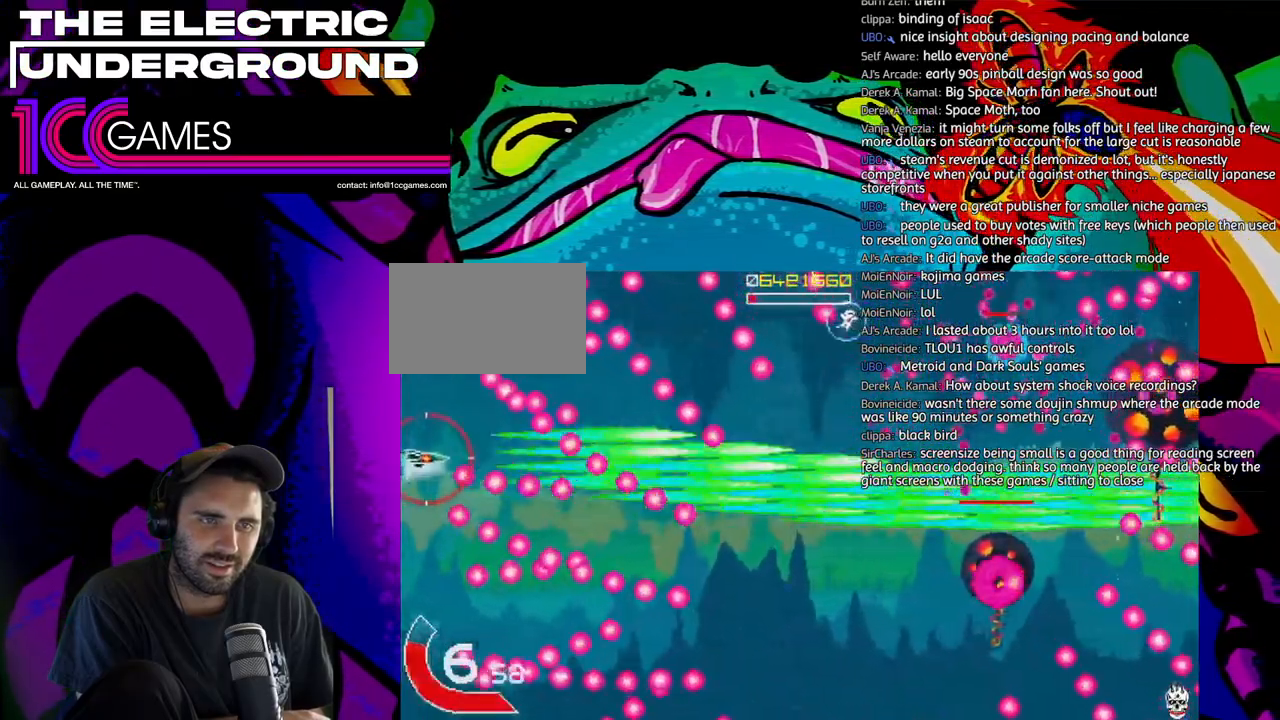
{"dt_ms": 1000, "buttons": ["SQUARE", "TRIANGLE"], "left_stick": "right", "events": [[83, "left_stick", "up"], [350, "left_stick", "right"]]}
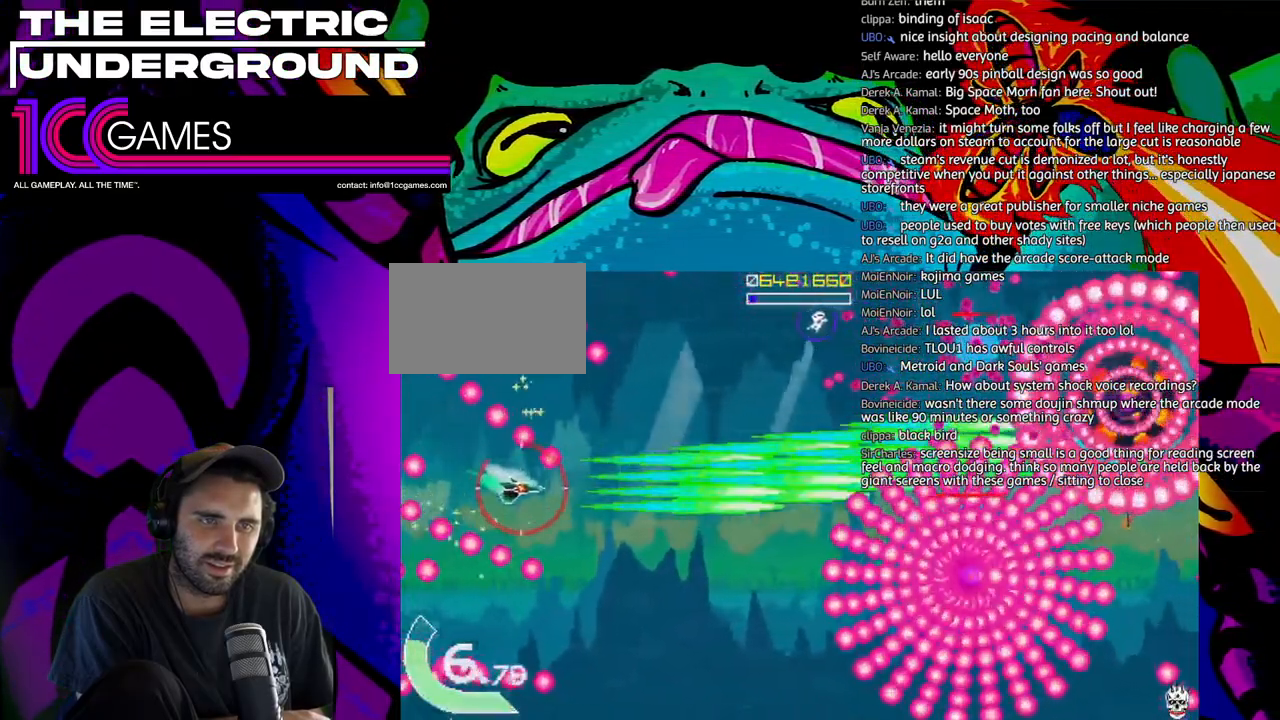
{"dt_ms": 500, "buttons": ["SQUARE", "TRIANGLE"], "left_stick": "right", "events": []}
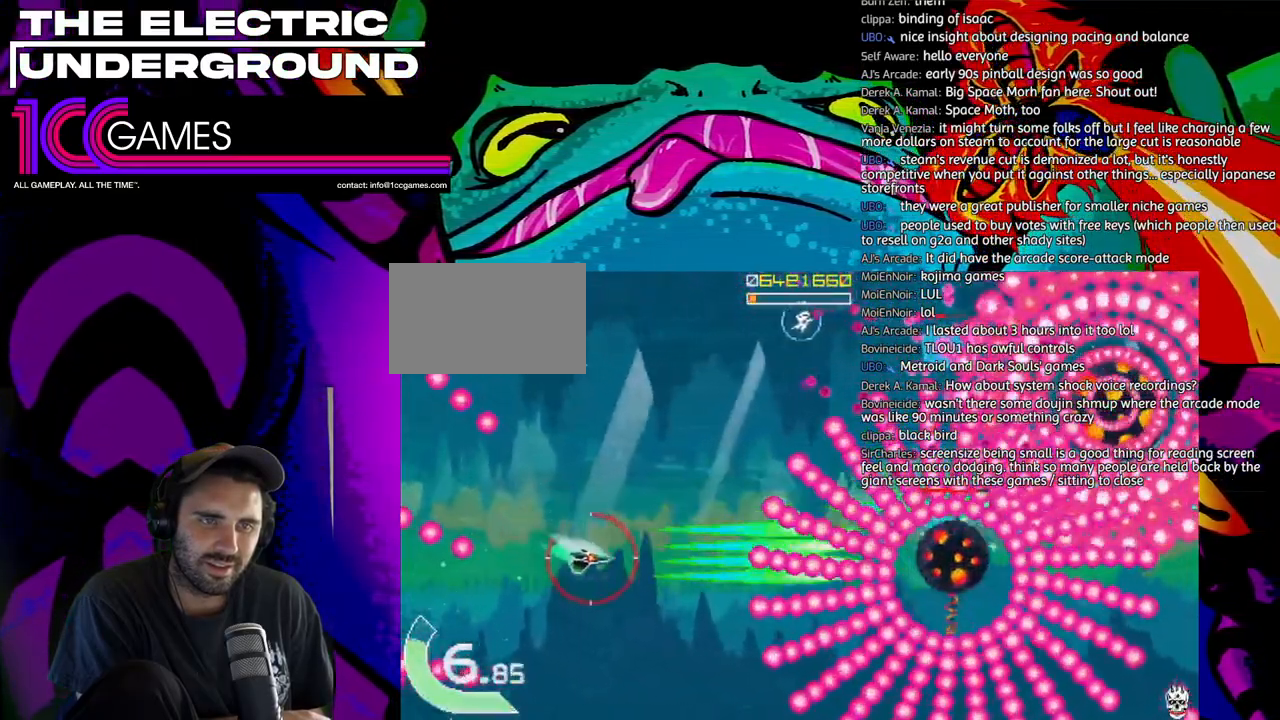
{"dt_ms": 500, "buttons": ["SQUARE", "TRIANGLE"], "left_stick": "left", "events": [[17, "left_stick", "down"], [117, "left_stick", "left"], [217, "left_stick", "up"], [317, "left_stick", "center"], [417, "left_stick", "left"]]}
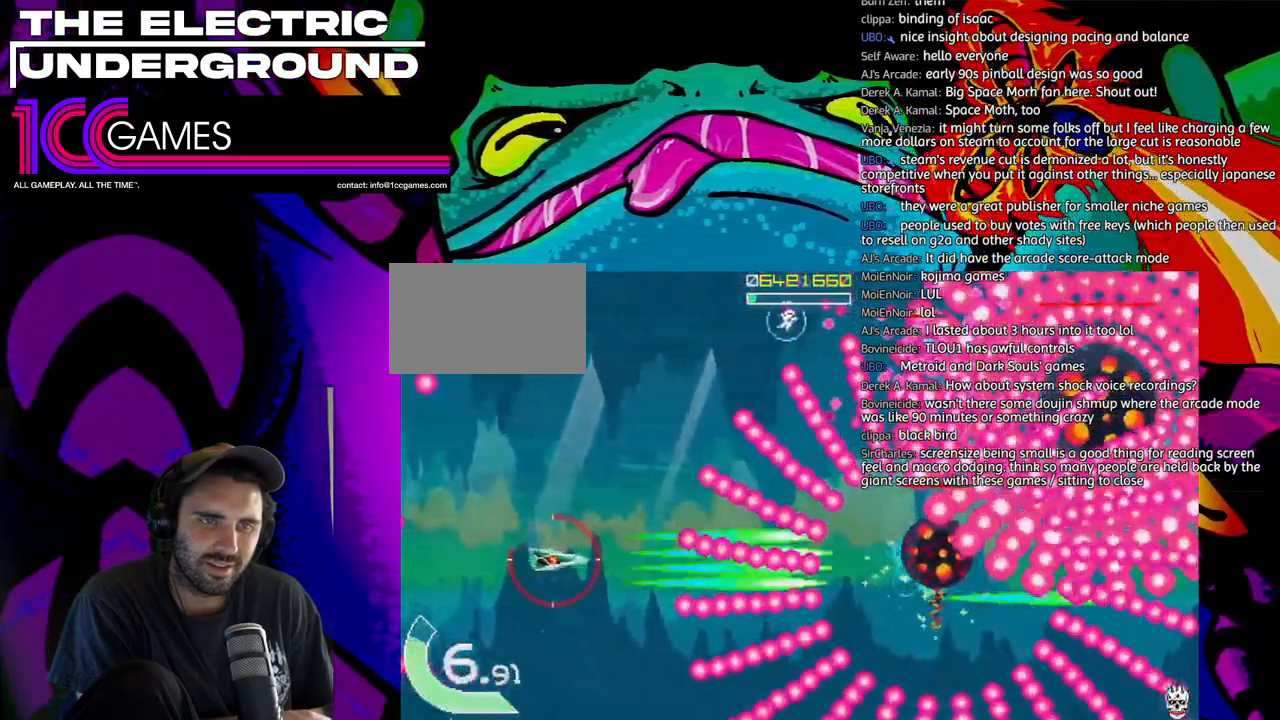
{"dt_ms": 500, "buttons": ["SQUARE", "TRIANGLE"], "left_stick": "left", "events": [[17, "left_stick", "up"], [83, "left_stick", "up-left"], [217, "left_stick", "center"], [483, "left_stick", "left"]]}
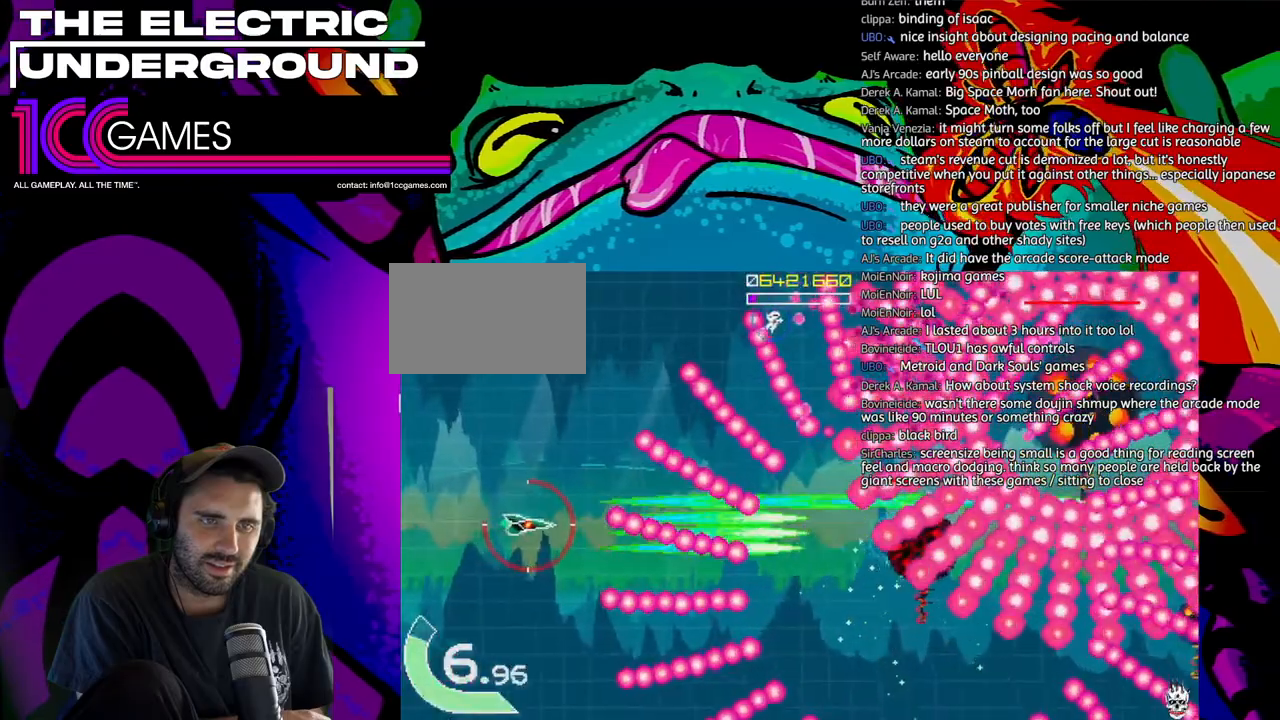
{"dt_ms": 500, "buttons": ["SQUARE", "TRIANGLE"], "left_stick": "center", "events": [[83, "left_stick", "center"], [150, "left_stick", "left"], [283, "left_stick", "center"], [350, "left_stick", "left"], [417, "left_stick", "center"]]}
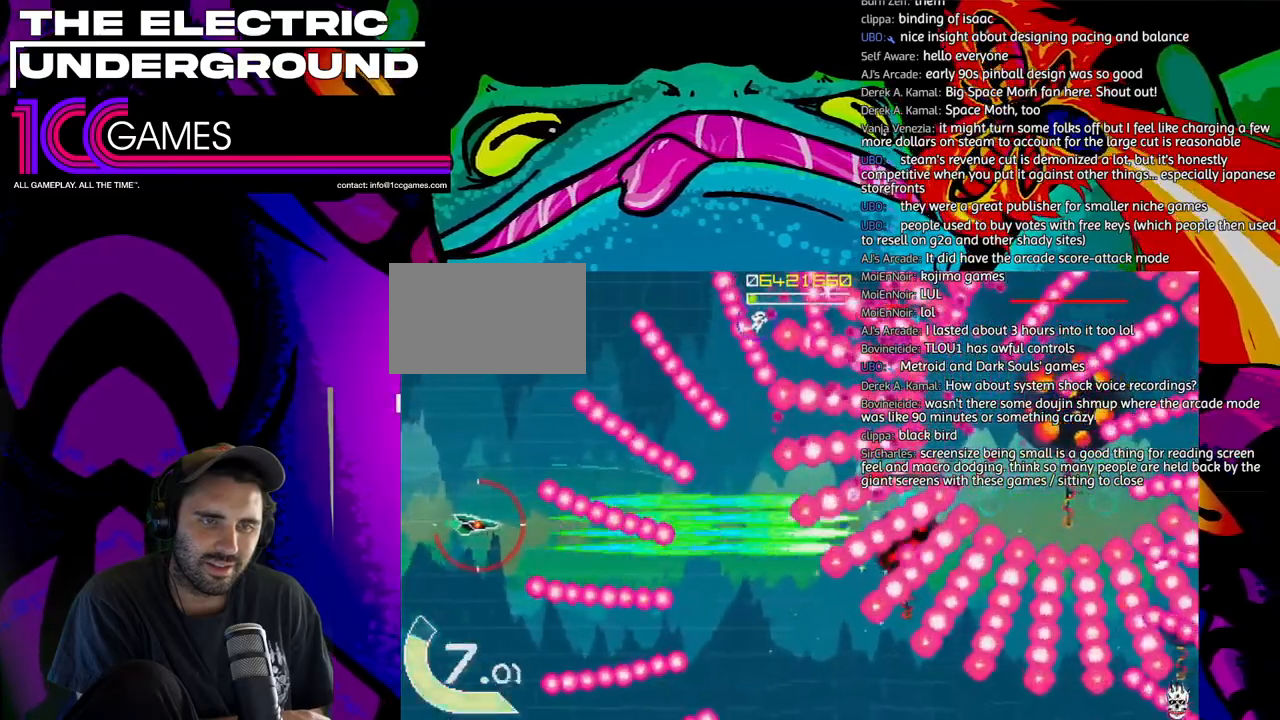
{"dt_ms": 500, "buttons": ["SQUARE", "TRIANGLE"], "left_stick": "center", "events": [[50, "left_stick", "left"], [117, "left_stick", "center"]]}
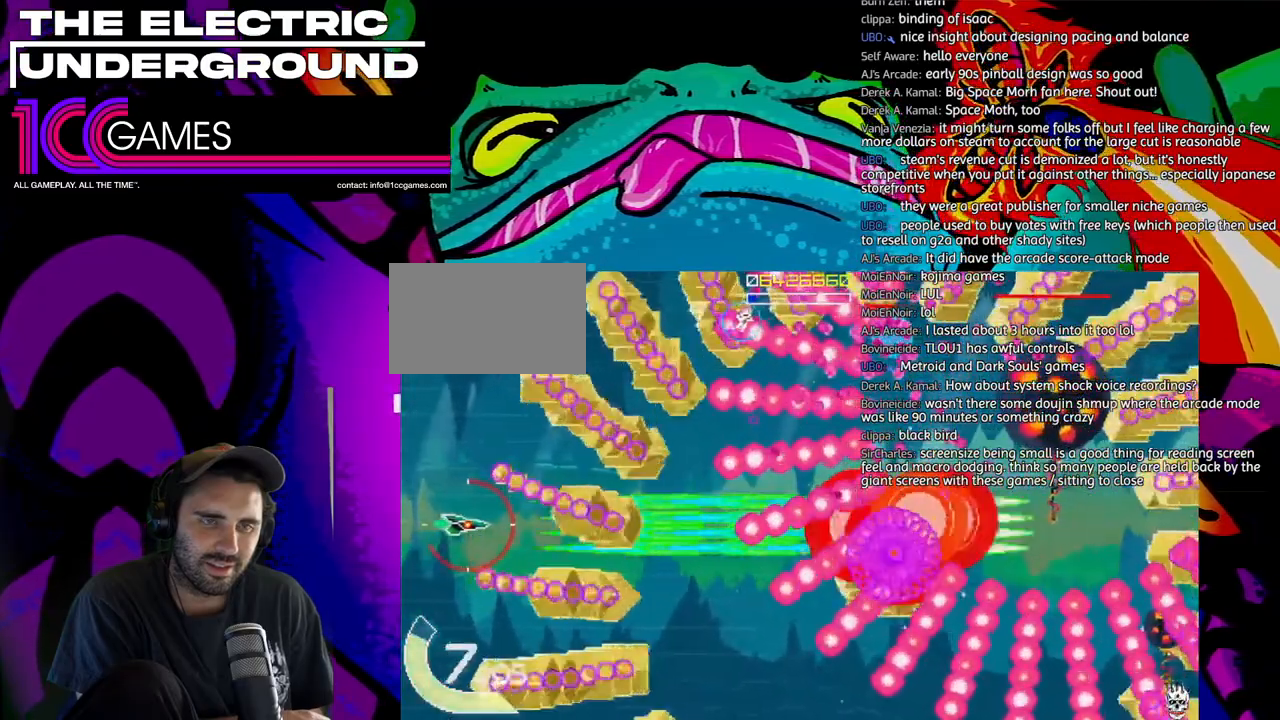
{"dt_ms": 500, "buttons": ["SQUARE", "TRIANGLE"], "left_stick": "up", "events": [[217, "left_stick", "right"], [317, "left_stick", "up"]]}
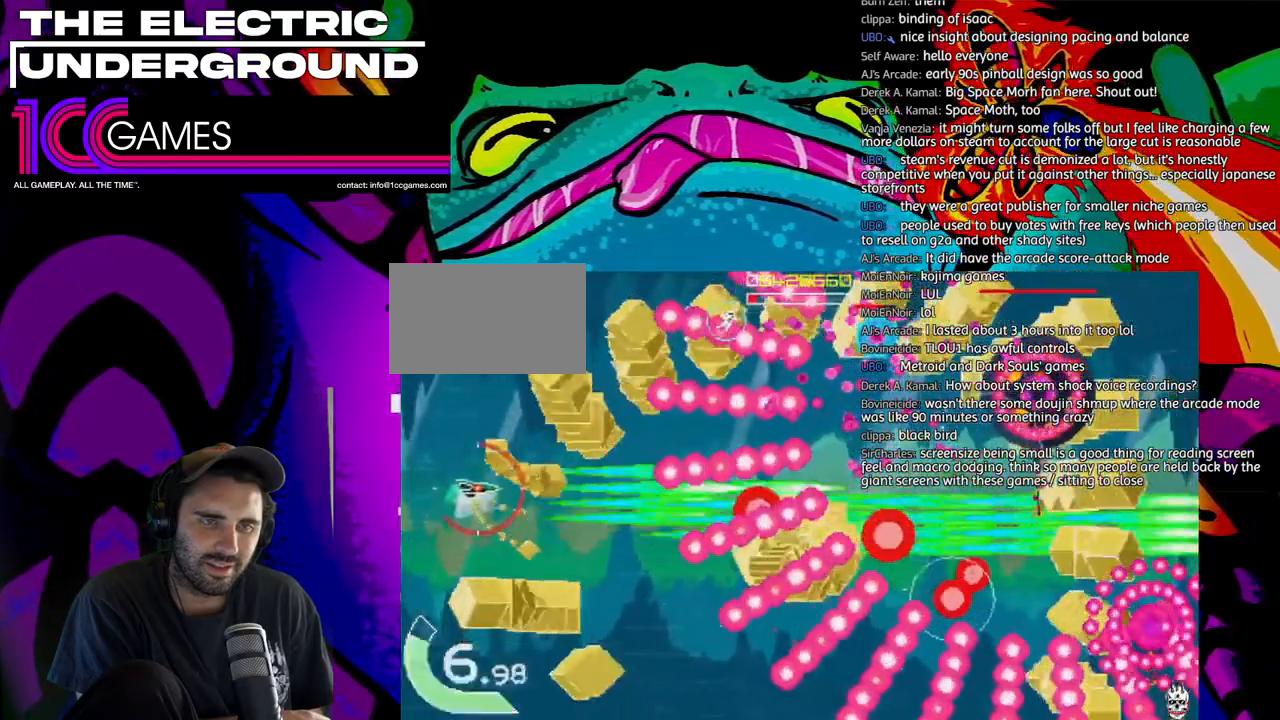
{"dt_ms": 1000, "buttons": ["SQUARE", "TRIANGLE"], "left_stick": "up", "events": []}
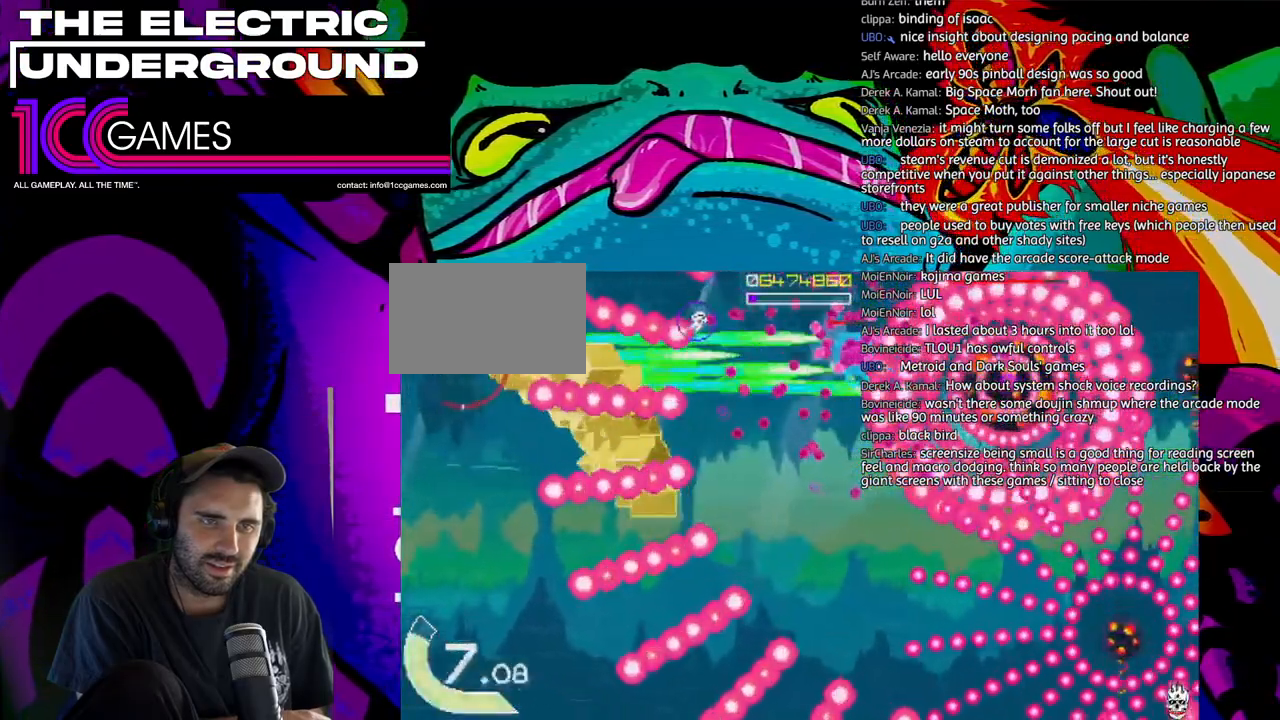
{"dt_ms": 1000, "buttons": ["SQUARE", "TRIANGLE"], "left_stick": "right", "events": [[217, "left_stick", "right"]]}